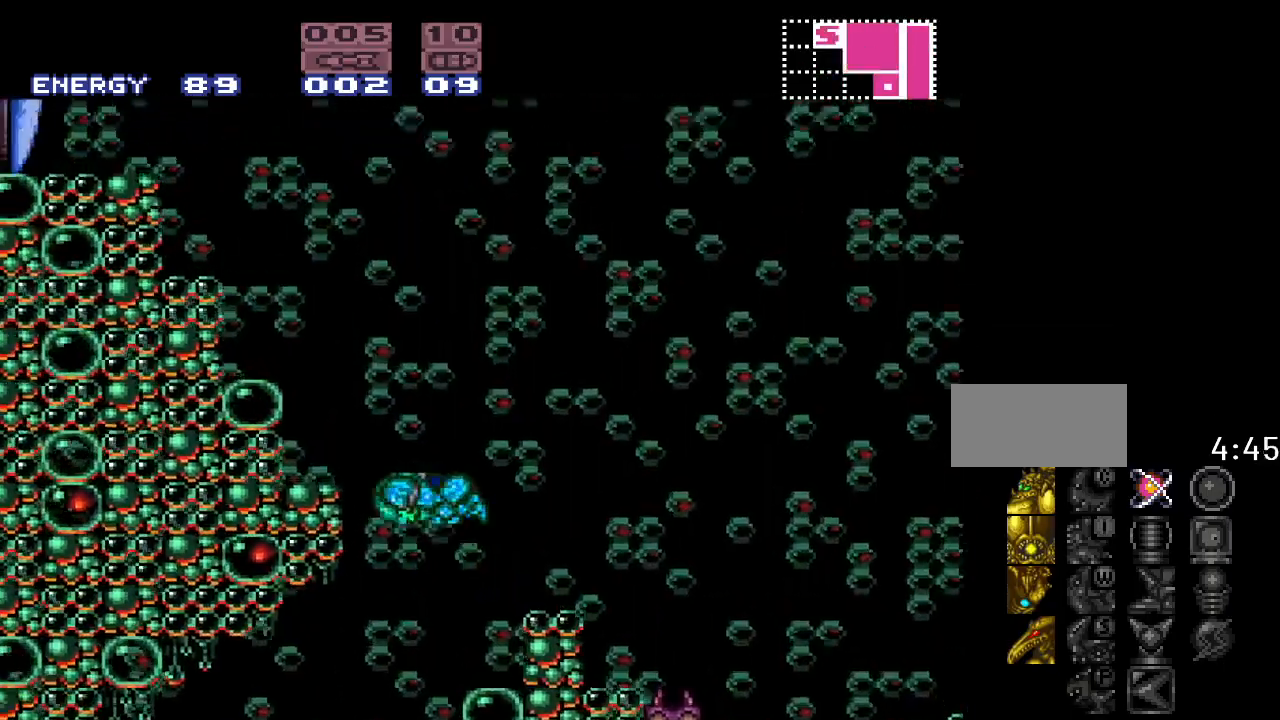
Gameplay with a controller (Nintendo layout); each line is a JSON object with the inputs held at the frame after it. "events" lists button and stick changes between this image and that frame as [ms after this image, input, new state], when the widget could be followed in between. Not read: L3 R3.
{"buttons": [], "events": [[333, "B", "up"], [367, "DPAD_LEFT", "up"], [450, "Y", "up"]]}
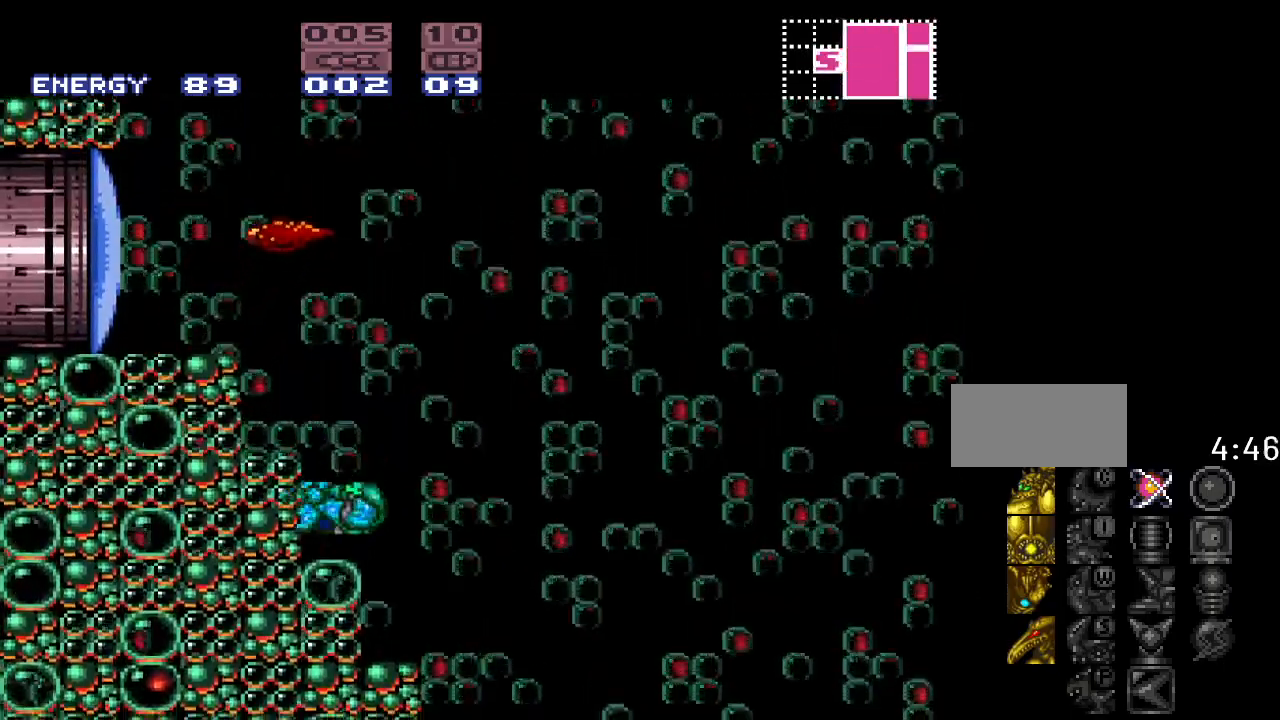
{"buttons": ["B", "DPAD_LEFT"], "events": [[200, "DPAD_LEFT", "down"], [300, "B", "down"]]}
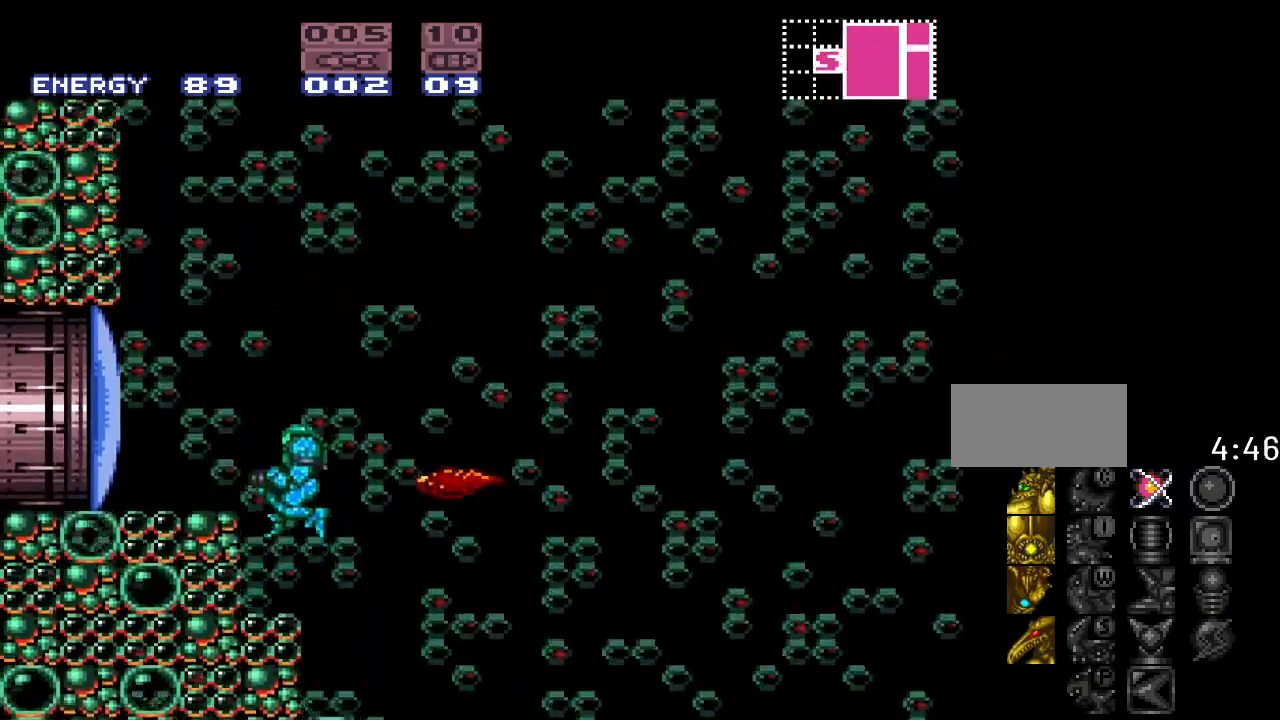
{"buttons": ["Y", "DPAD_LEFT"], "events": [[83, "A", "down"], [200, "A", "up"], [267, "B", "up"], [367, "Y", "down"]]}
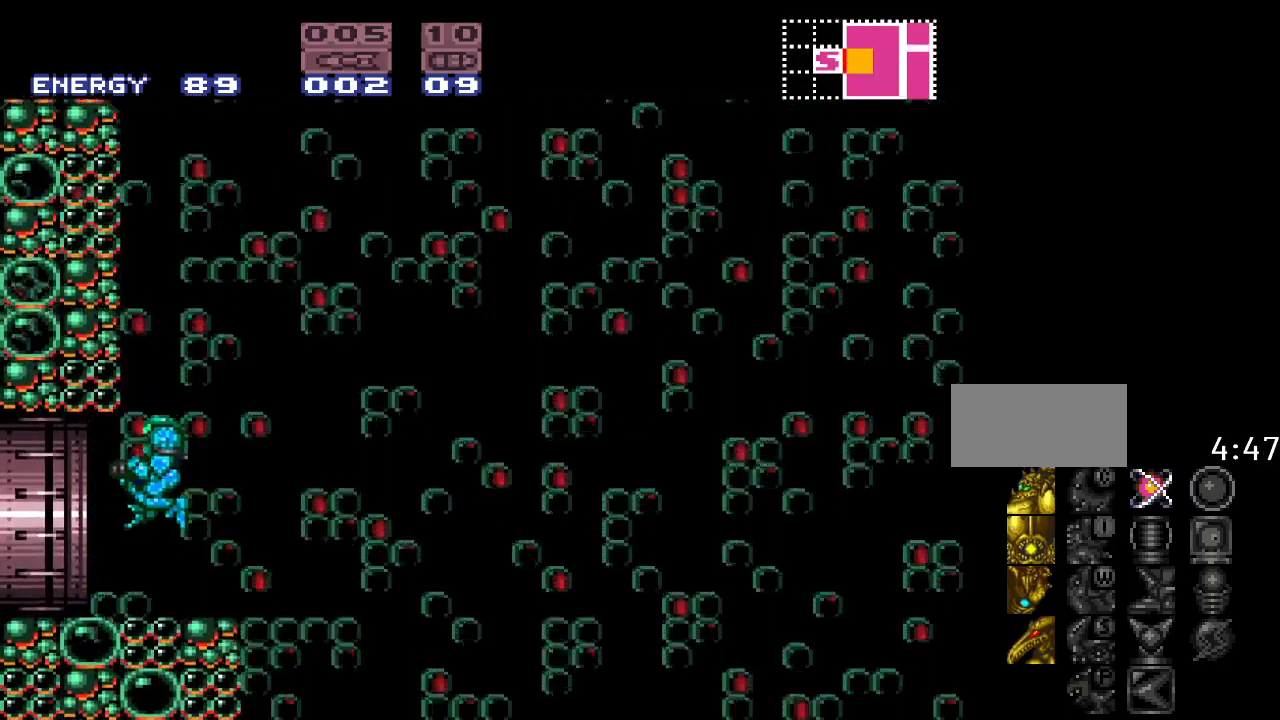
{"buttons": ["Y", "DPAD_LEFT"], "events": []}
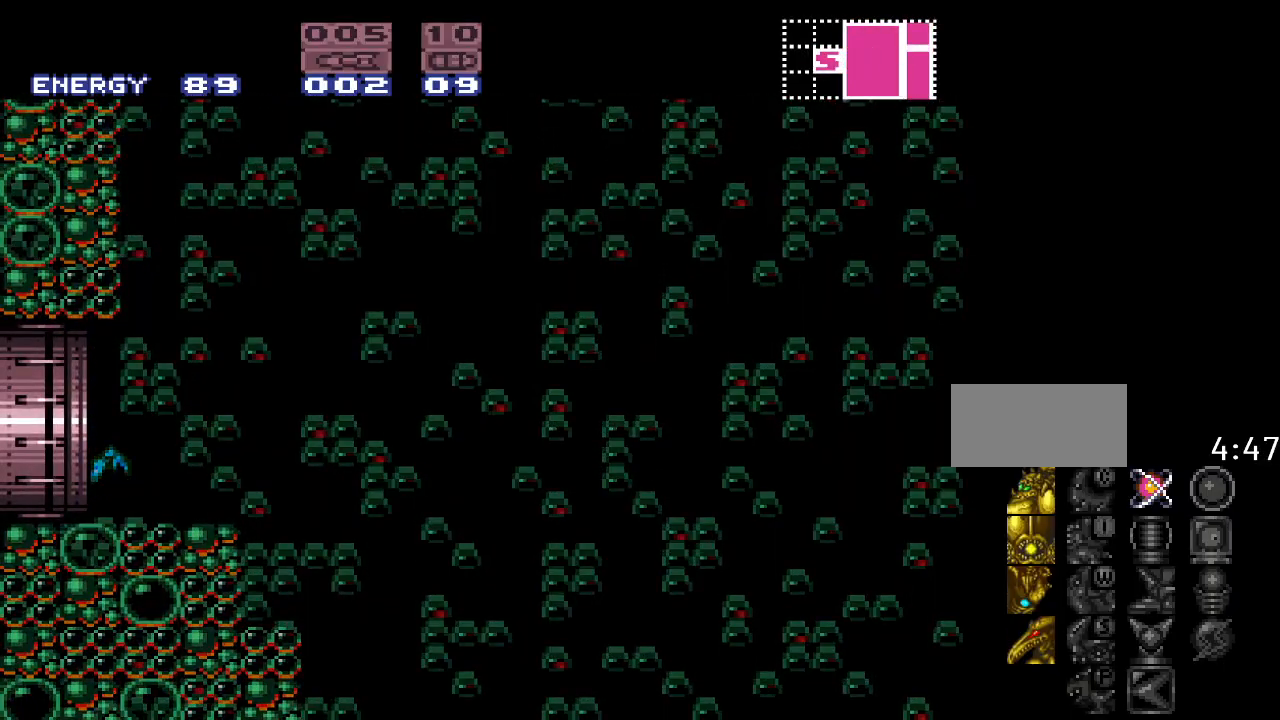
{"buttons": ["Y"], "events": [[117, "DPAD_LEFT", "up"]]}
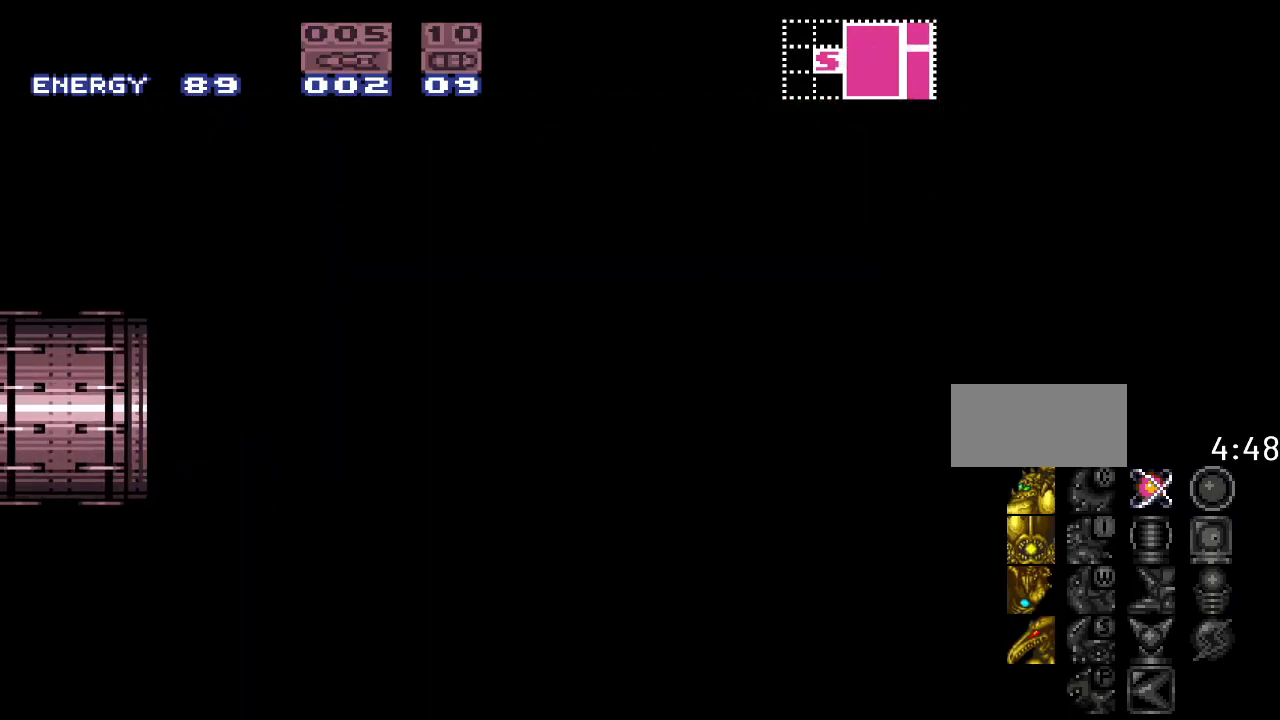
{"buttons": ["Y"], "events": []}
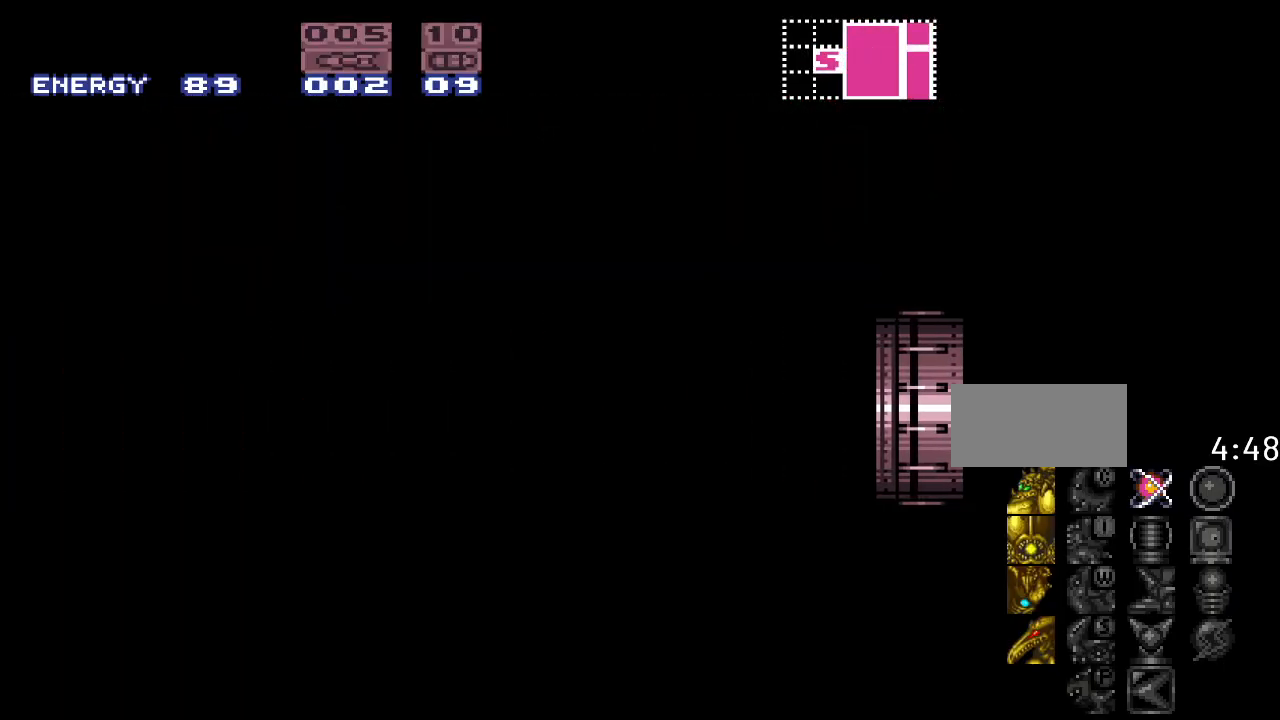
{"buttons": [], "events": [[83, "Y", "up"]]}
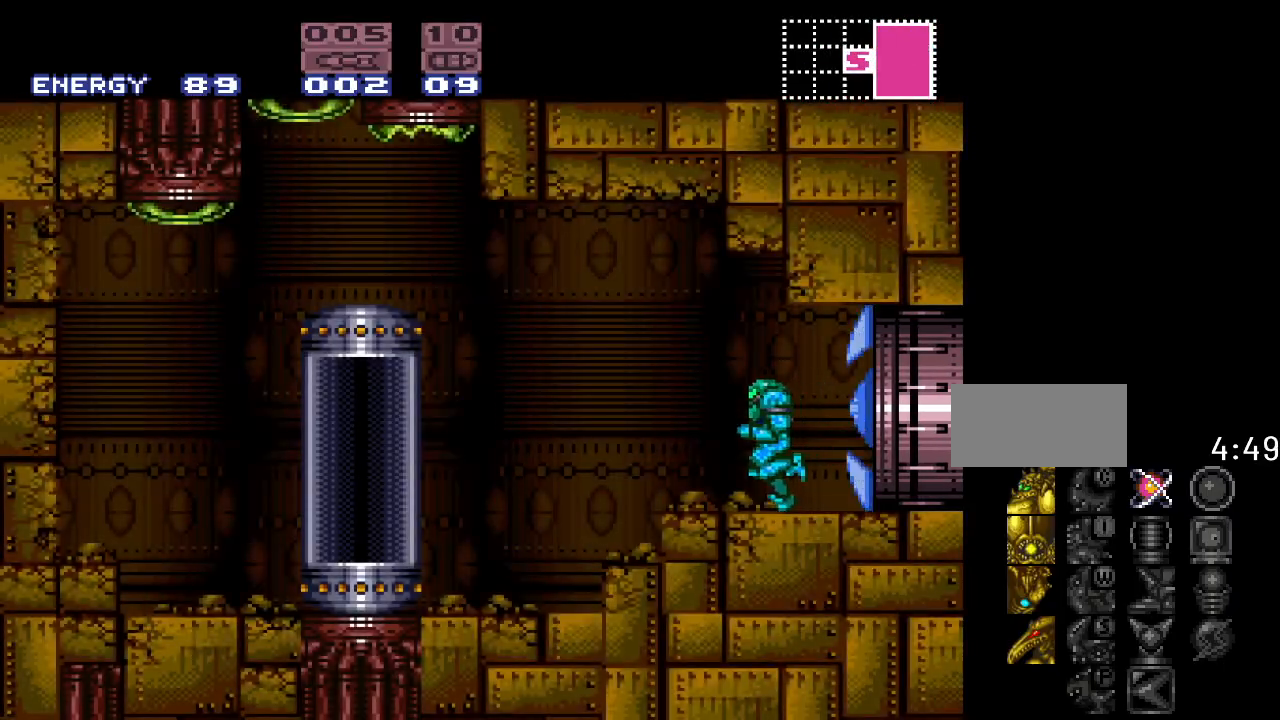
{"buttons": [], "events": [[300, "DPAD_LEFT", "down"], [483, "DPAD_LEFT", "up"]]}
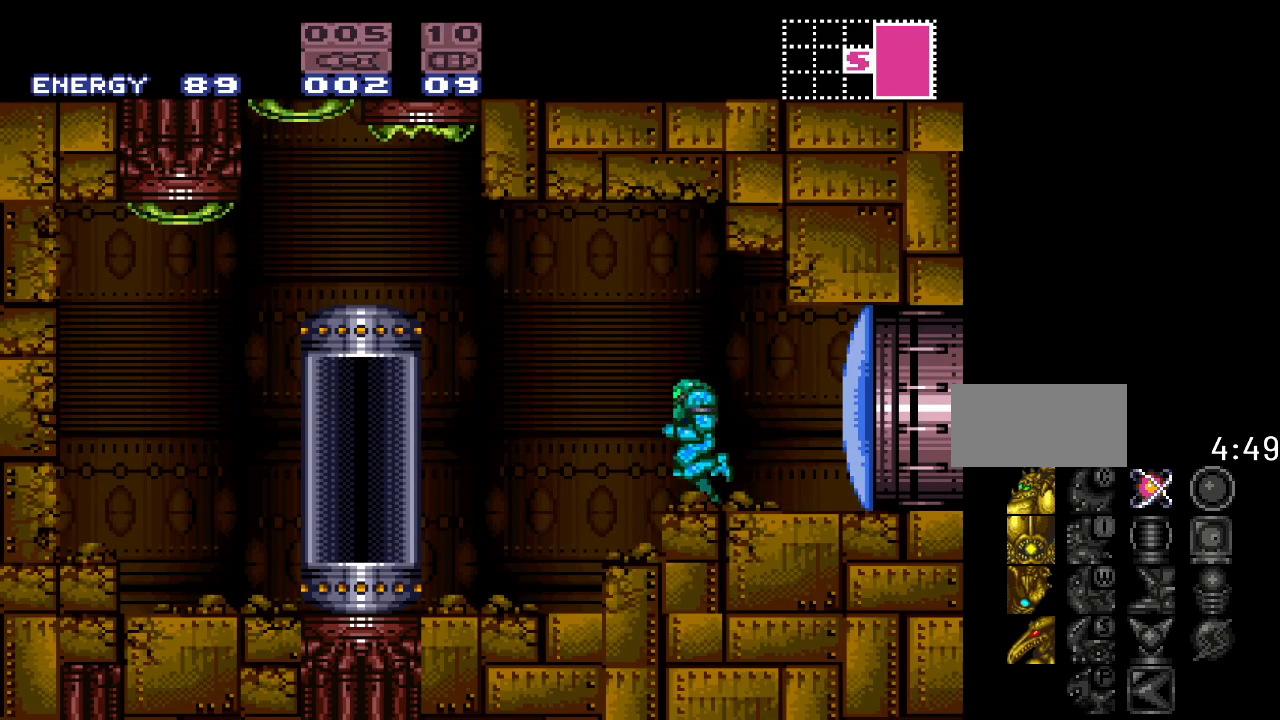
{"buttons": [], "events": [[150, "DPAD_RIGHT", "down"], [233, "DPAD_RIGHT", "up"]]}
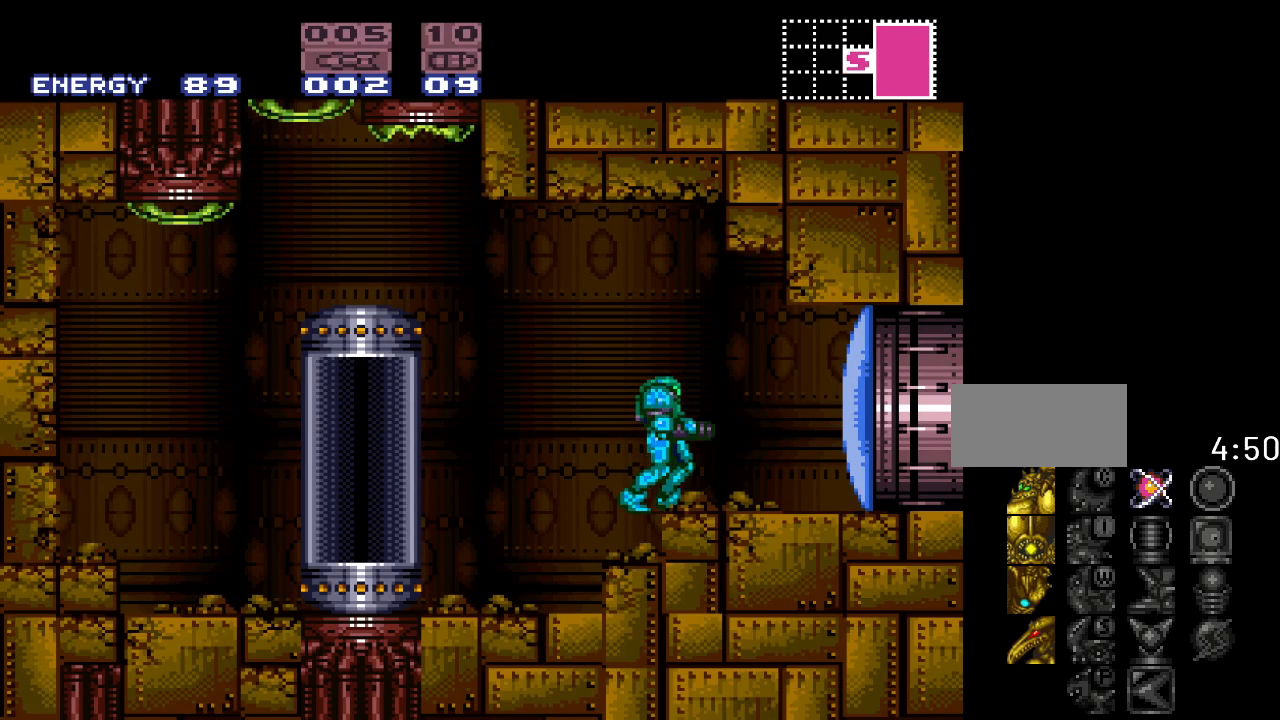
{"buttons": ["Y", "DPAD_RIGHT"], "events": [[167, "A", "down"], [267, "A", "up"], [467, "Y", "down"], [483, "DPAD_RIGHT", "down"]]}
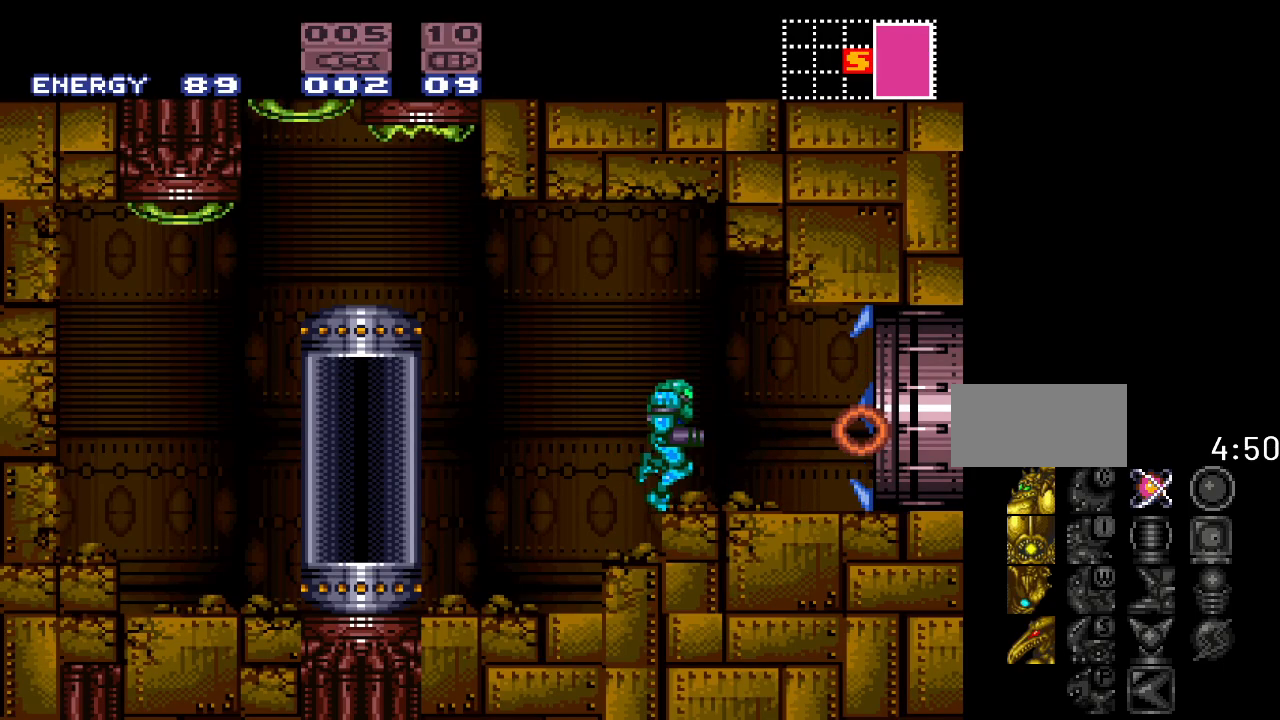
{"buttons": ["Y", "DPAD_RIGHT"], "events": []}
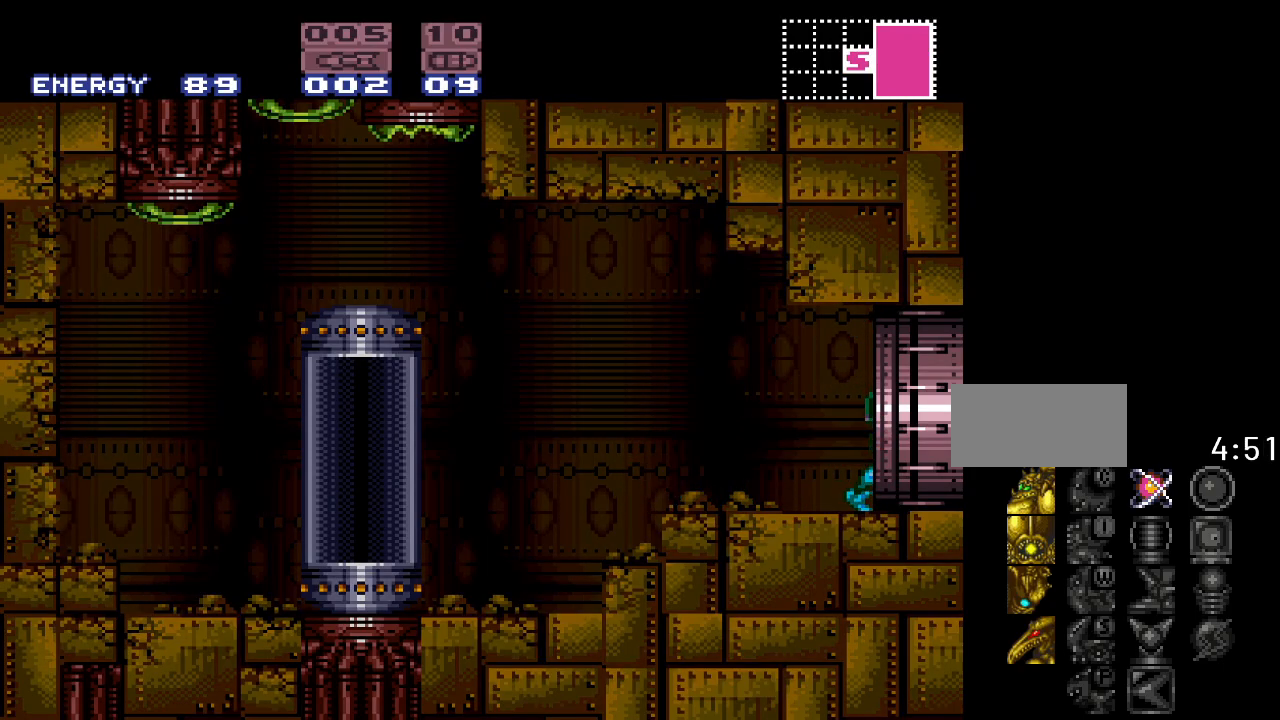
{"buttons": ["Y", "DPAD_RIGHT"], "events": []}
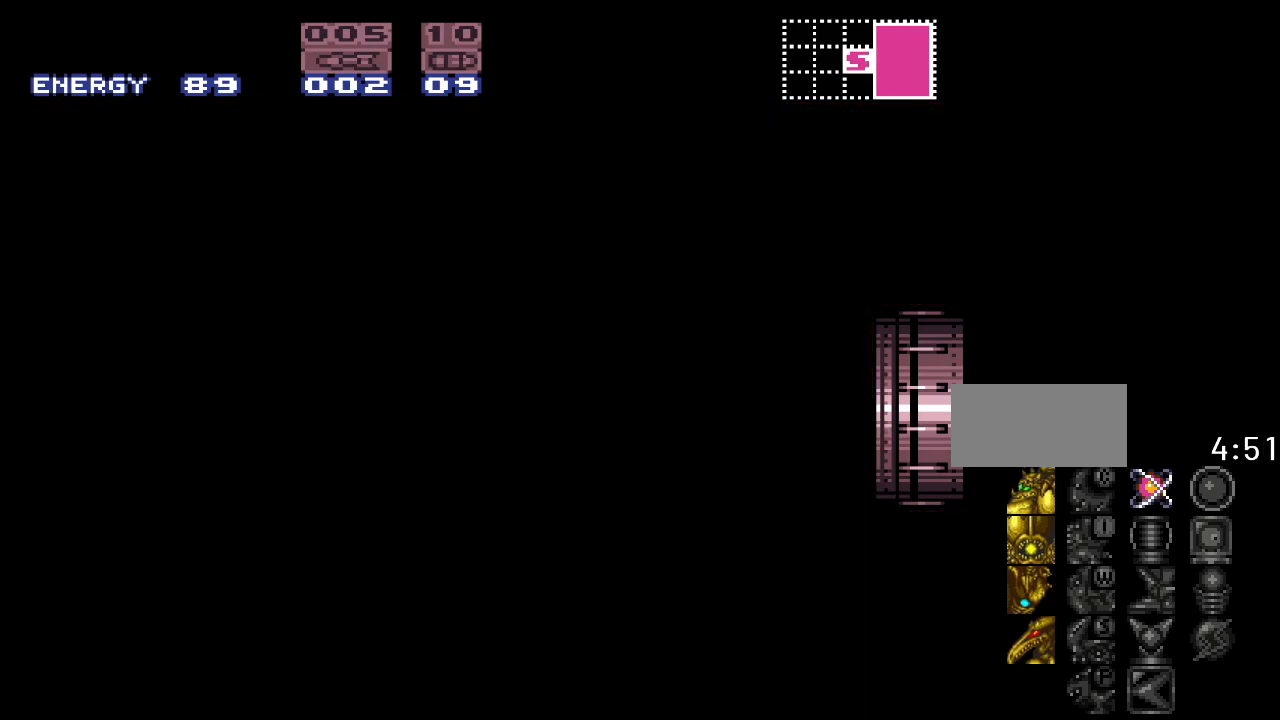
{"buttons": ["Y", "DPAD_RIGHT"], "events": []}
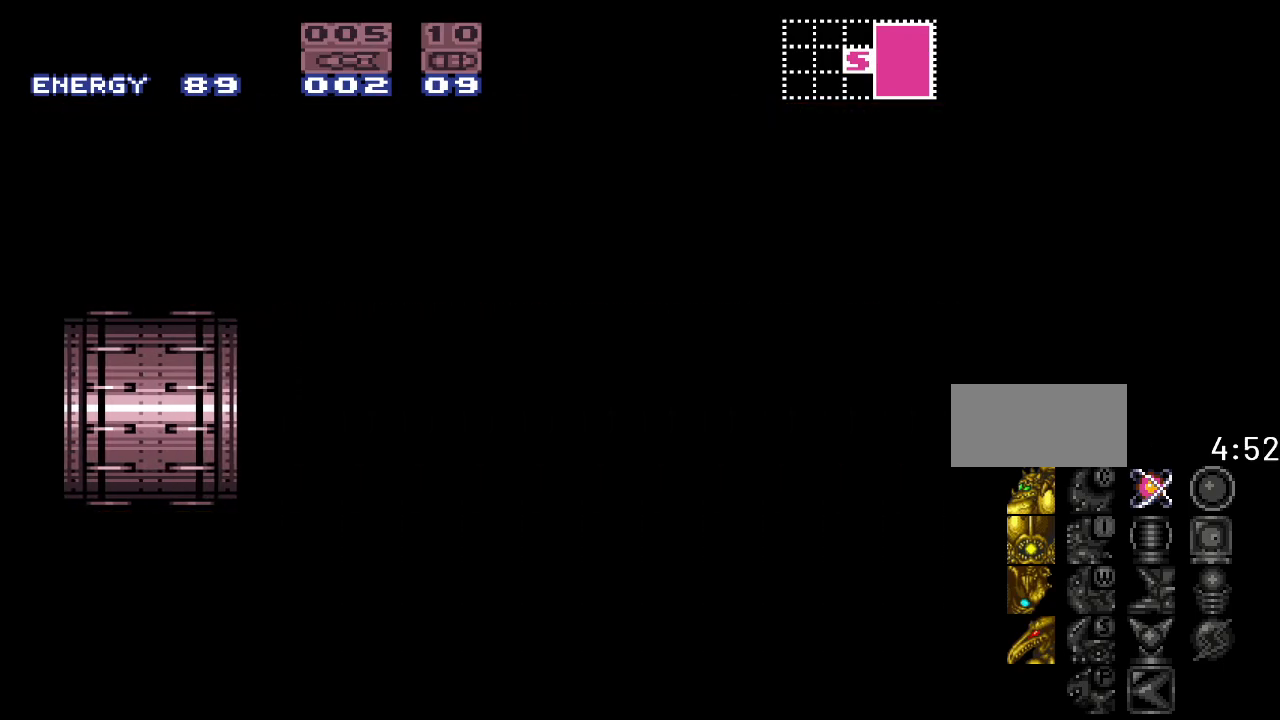
{"buttons": ["Y", "DPAD_RIGHT"], "events": []}
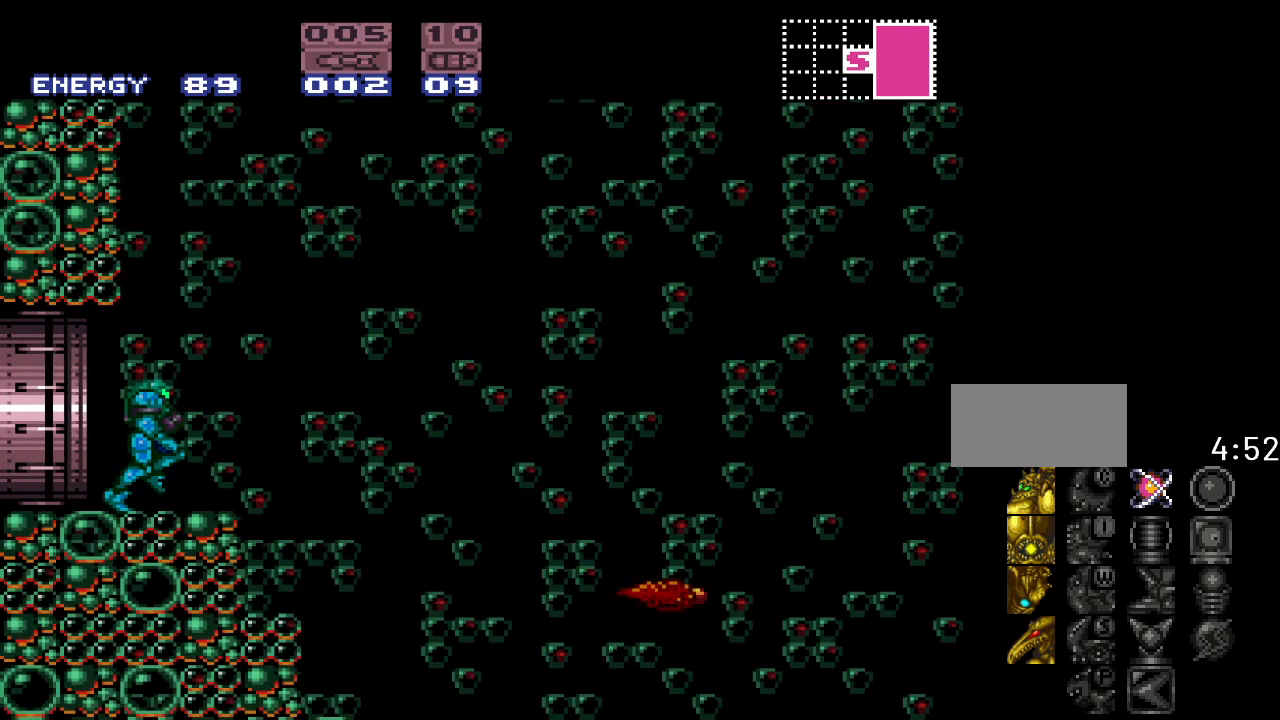
{"buttons": ["B", "Y", "DPAD_RIGHT"], "events": [[150, "B", "down"]]}
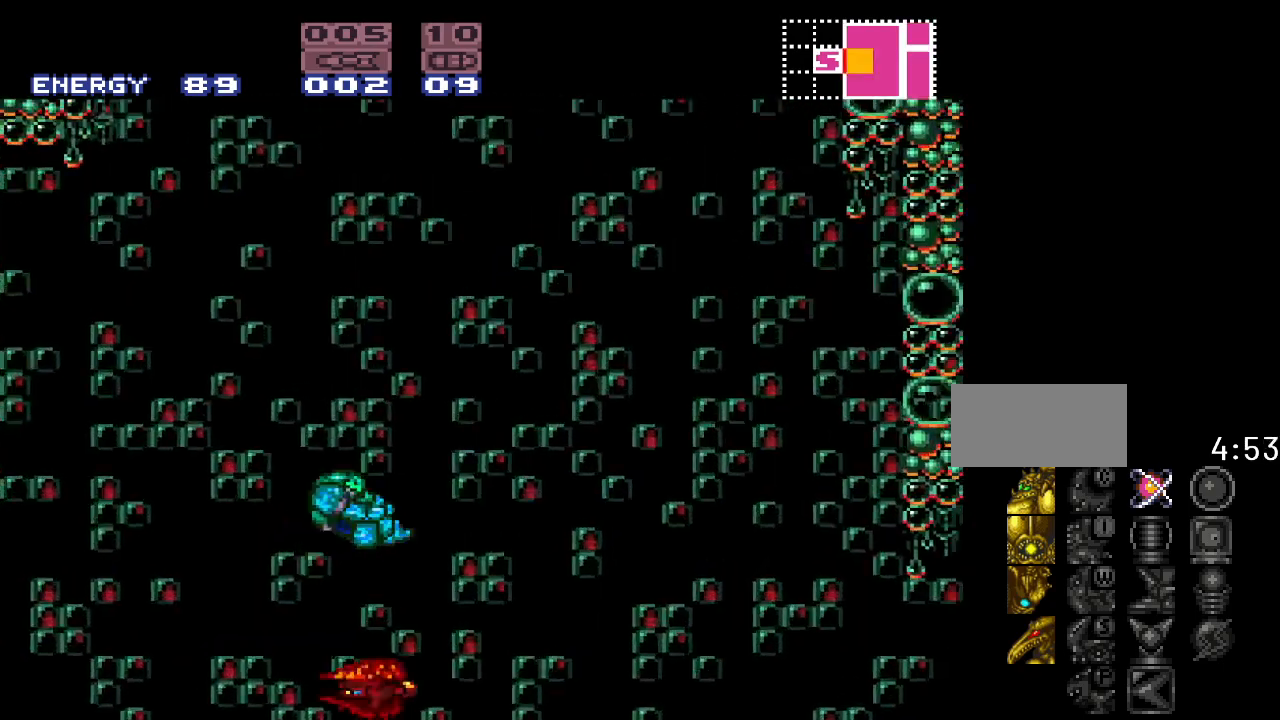
{"buttons": ["B", "Y", "DPAD_RIGHT"], "events": []}
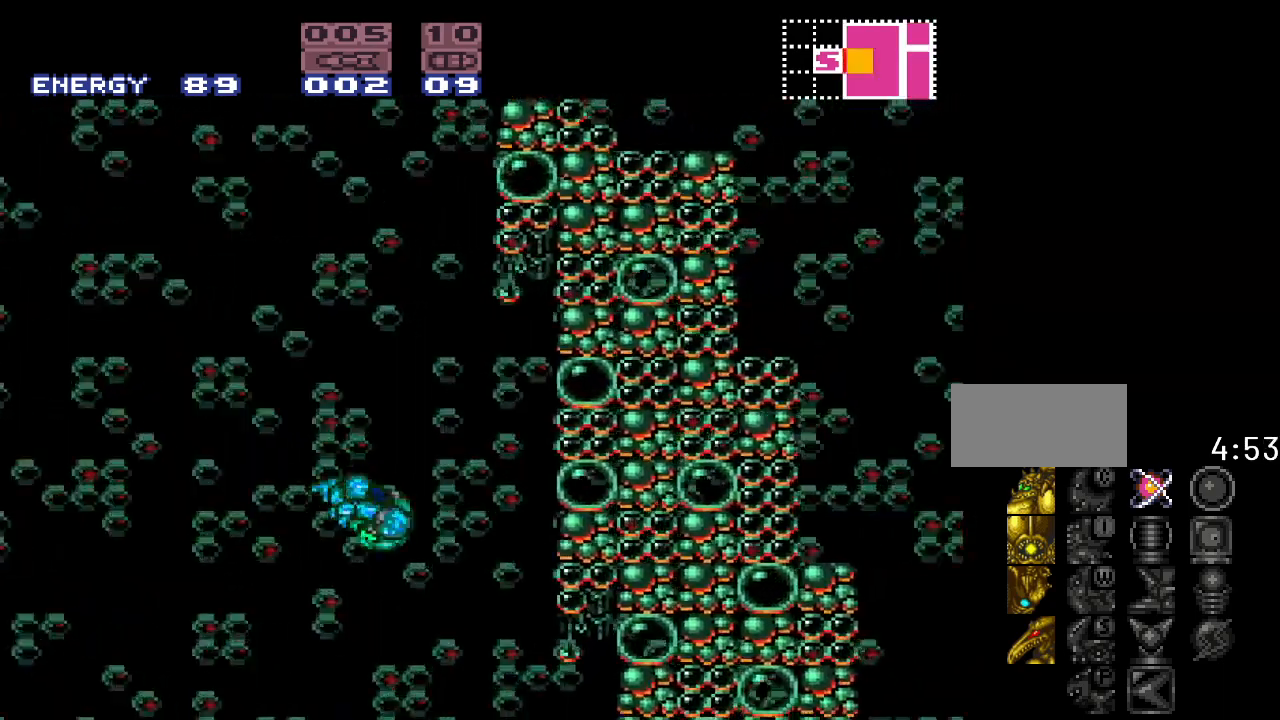
{"buttons": ["B", "Y"], "events": [[150, "DPAD_RIGHT", "up"], [183, "B", "up"], [267, "DPAD_LEFT", "down"], [333, "B", "down"], [417, "DPAD_LEFT", "up"]]}
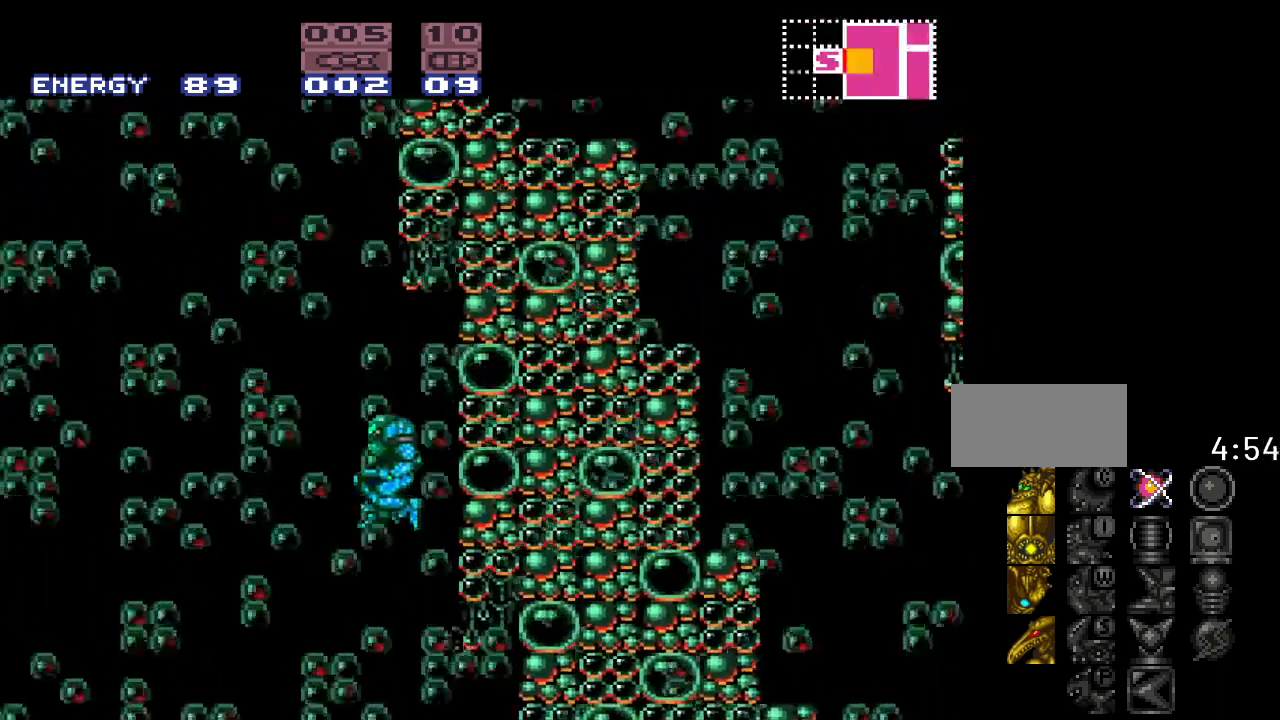
{"buttons": ["Y"], "events": [[17, "DPAD_RIGHT", "down"], [183, "B", "up"], [233, "DPAD_RIGHT", "up"]]}
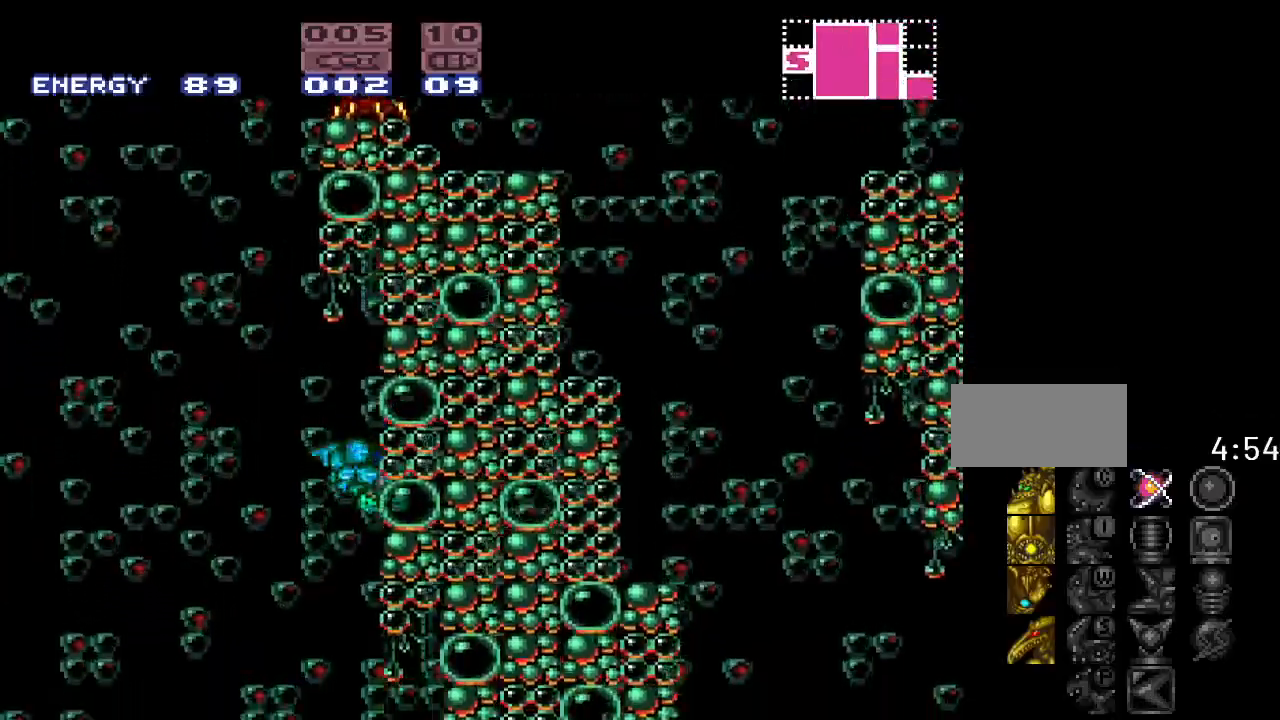
{"buttons": ["B", "Y", "DPAD_RIGHT"], "events": [[50, "DPAD_LEFT", "down"], [150, "B", "down"], [367, "DPAD_LEFT", "up"], [433, "DPAD_RIGHT", "down"]]}
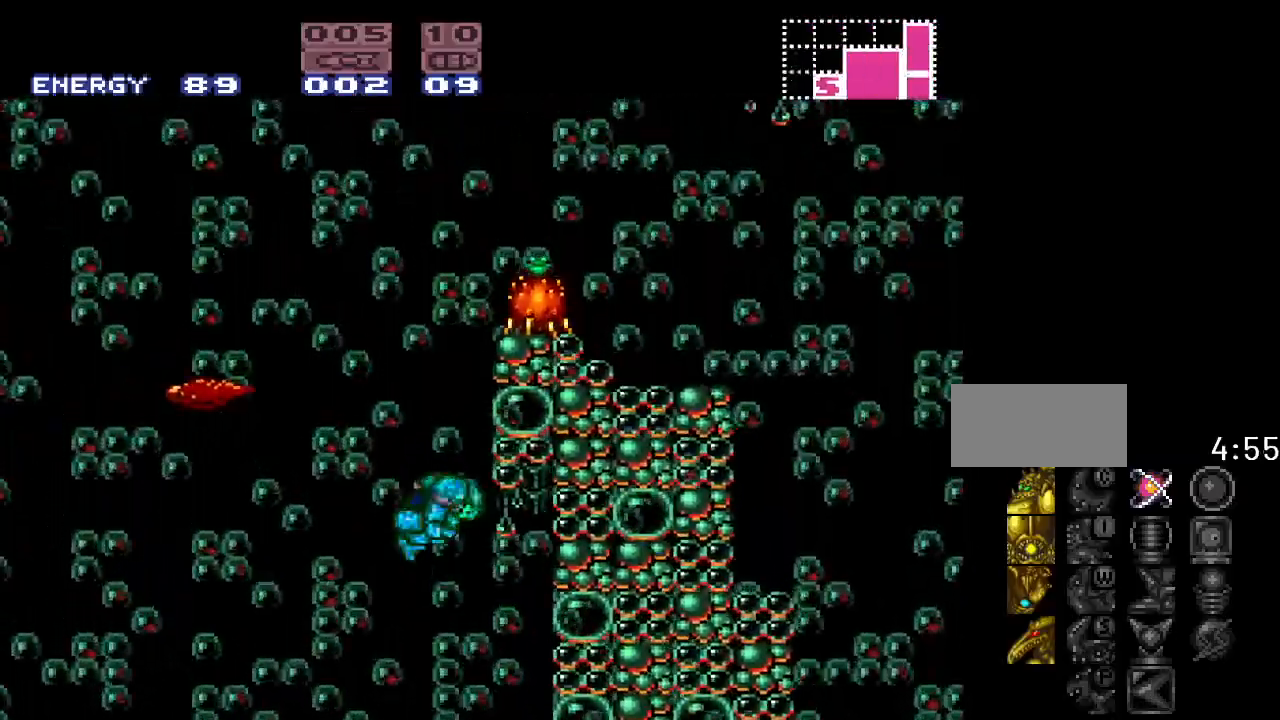
{"buttons": ["B", "Y", "DPAD_RIGHT"], "events": [[150, "DPAD_RIGHT", "up"], [233, "B", "up"], [233, "DPAD_LEFT", "down"], [300, "B", "down"], [367, "DPAD_LEFT", "up"], [433, "DPAD_RIGHT", "down"]]}
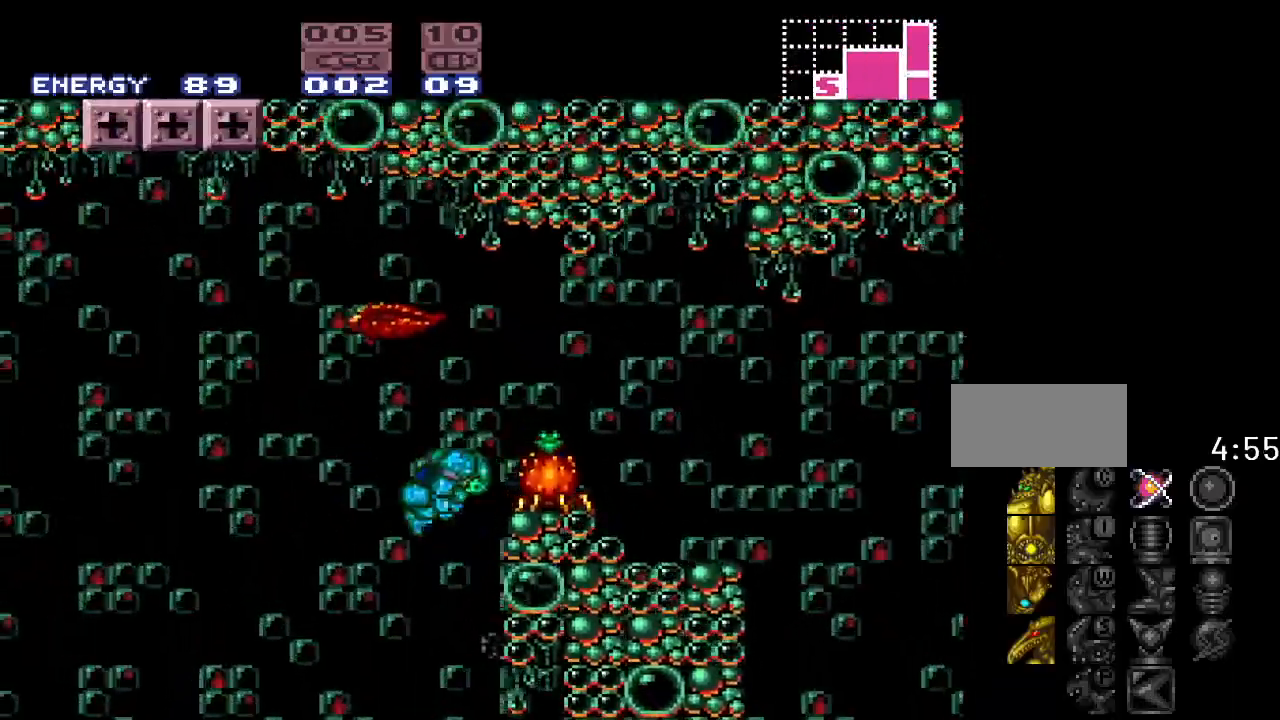
{"buttons": ["B", "Y", "DPAD_RIGHT"], "events": []}
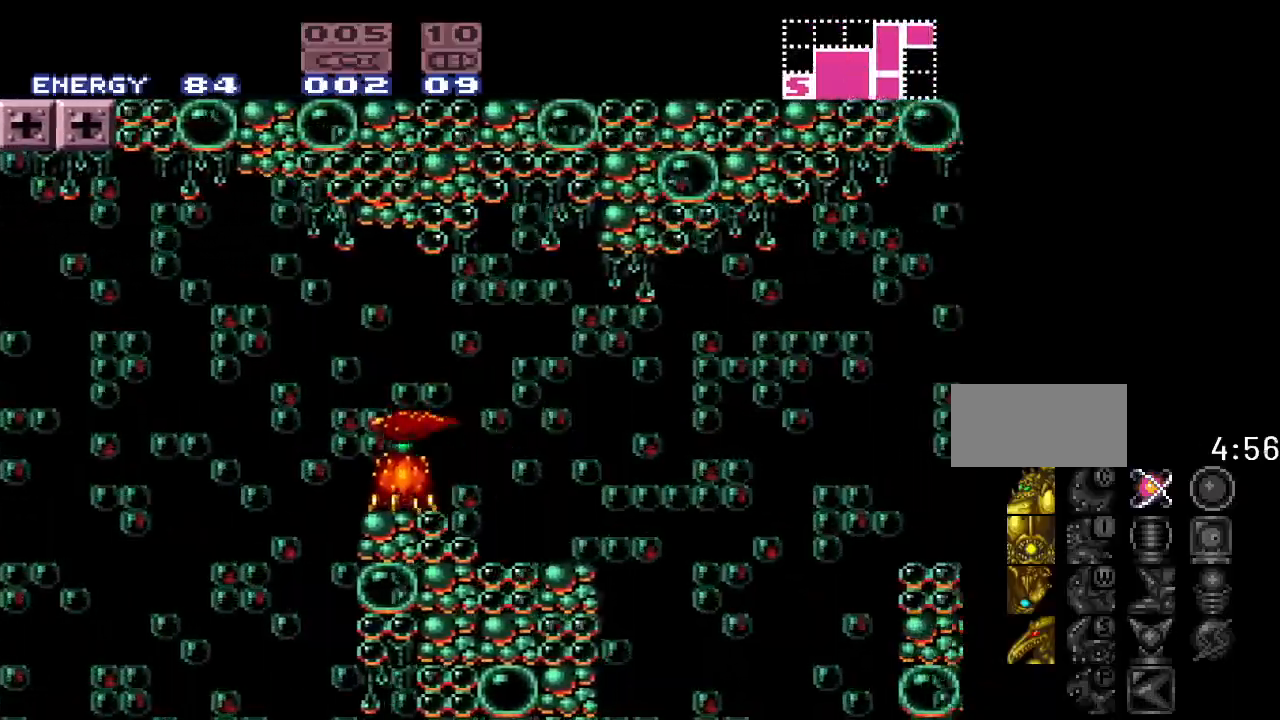
{"buttons": ["Y", "DPAD_RIGHT"], "events": [[117, "B", "up"]]}
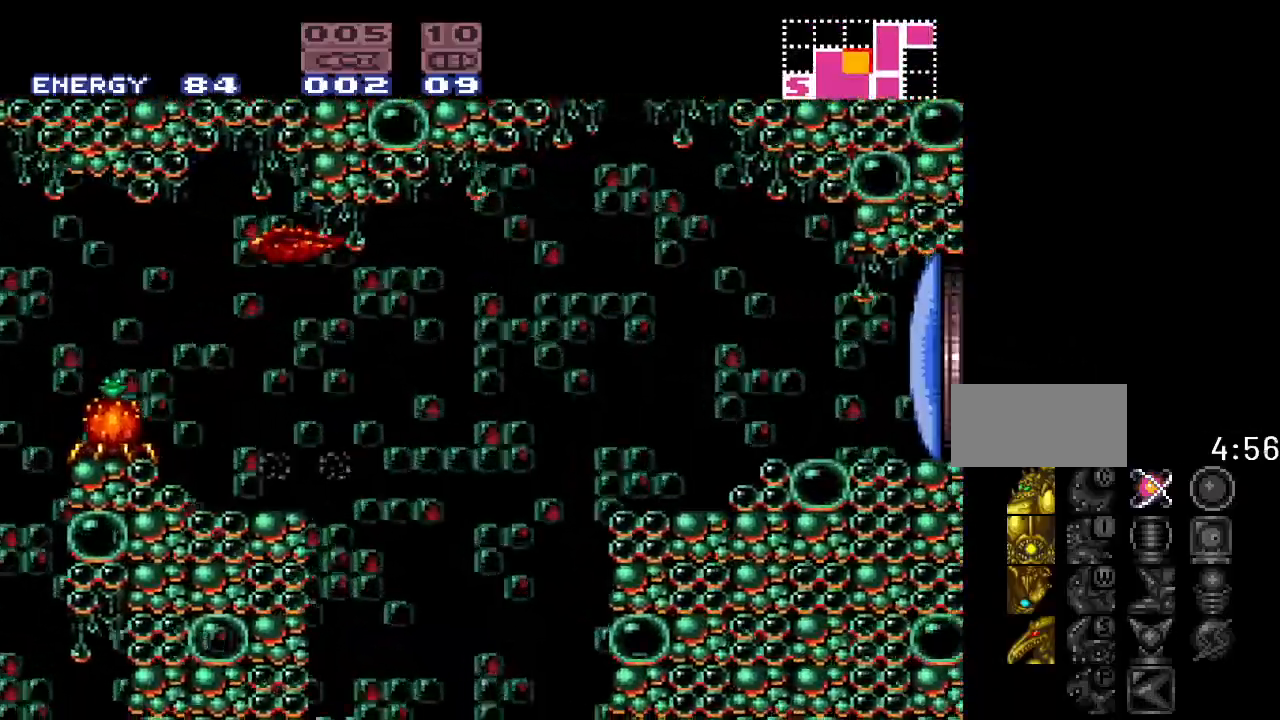
{"buttons": ["Y", "DPAD_RIGHT"], "events": [[17, "DPAD_RIGHT", "up"], [117, "DPAD_LEFT", "down"], [267, "DPAD_LEFT", "up"], [367, "DPAD_RIGHT", "down"]]}
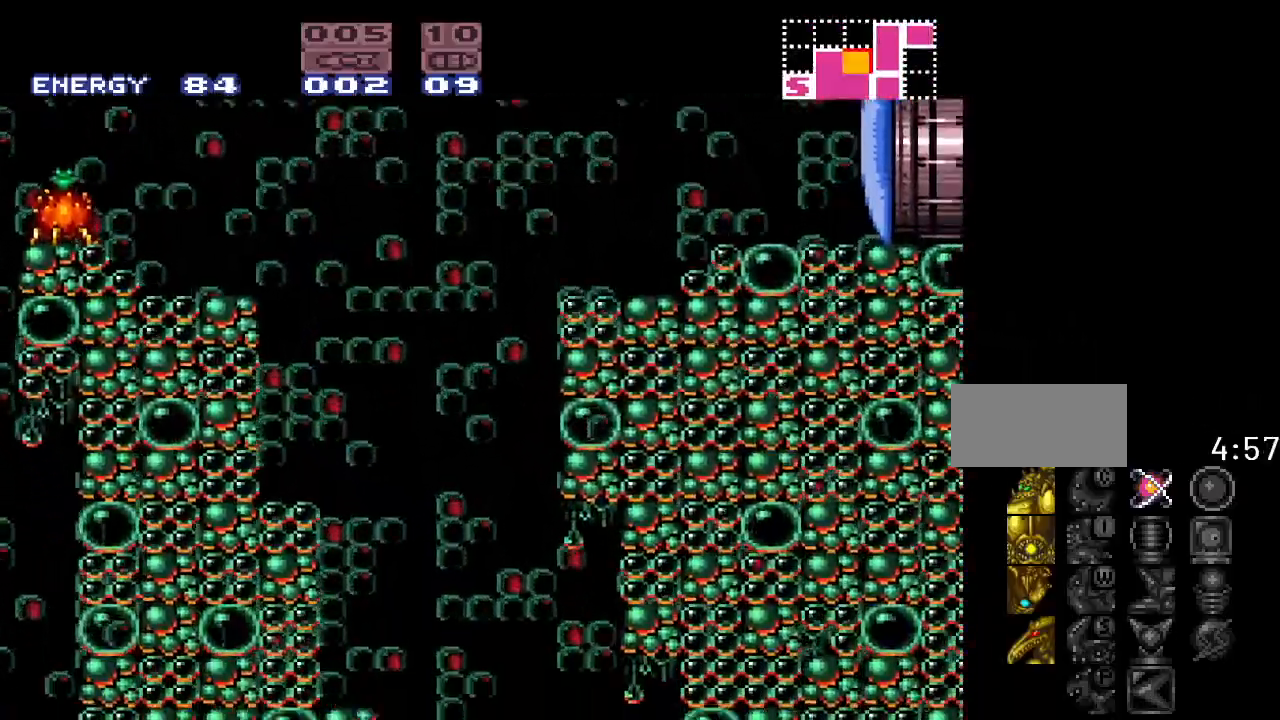
{"buttons": ["Y", "DPAD_RIGHT"], "events": []}
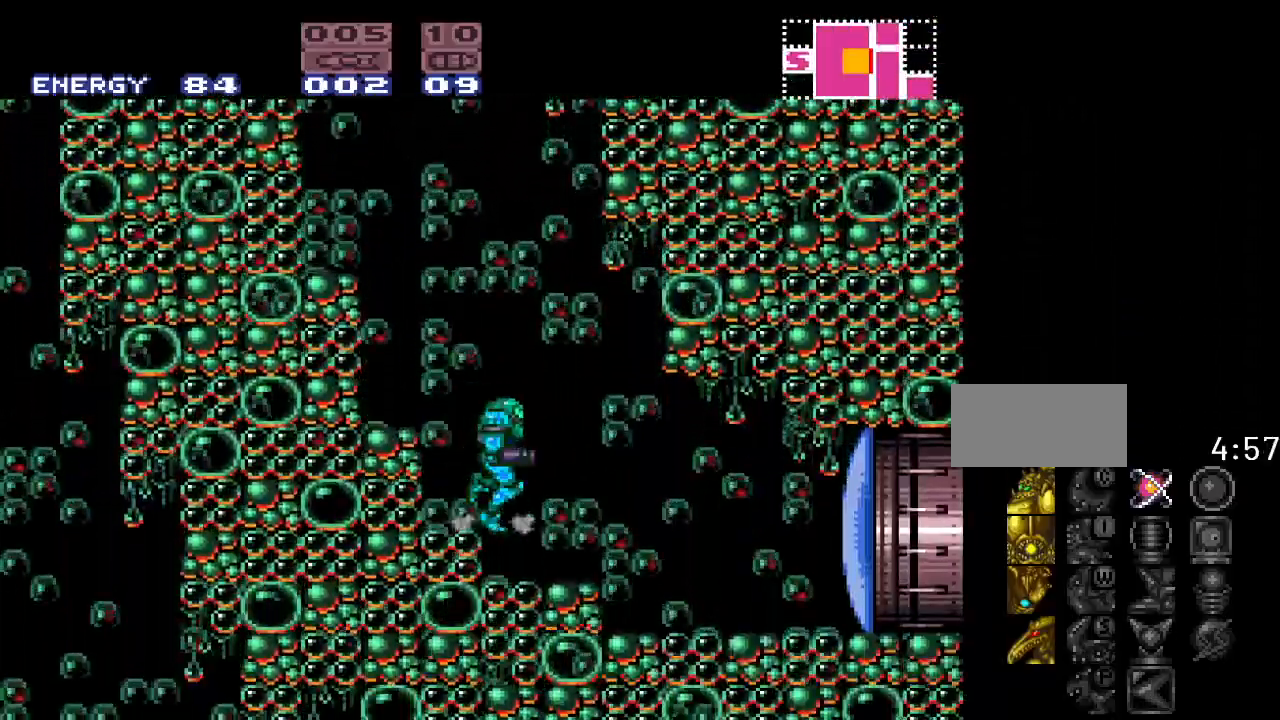
{"buttons": ["DPAD_RIGHT"], "events": [[83, "Y", "up"], [267, "DPAD_RIGHT", "up"], [300, "A", "down"], [417, "A", "up"], [417, "DPAD_RIGHT", "down"]]}
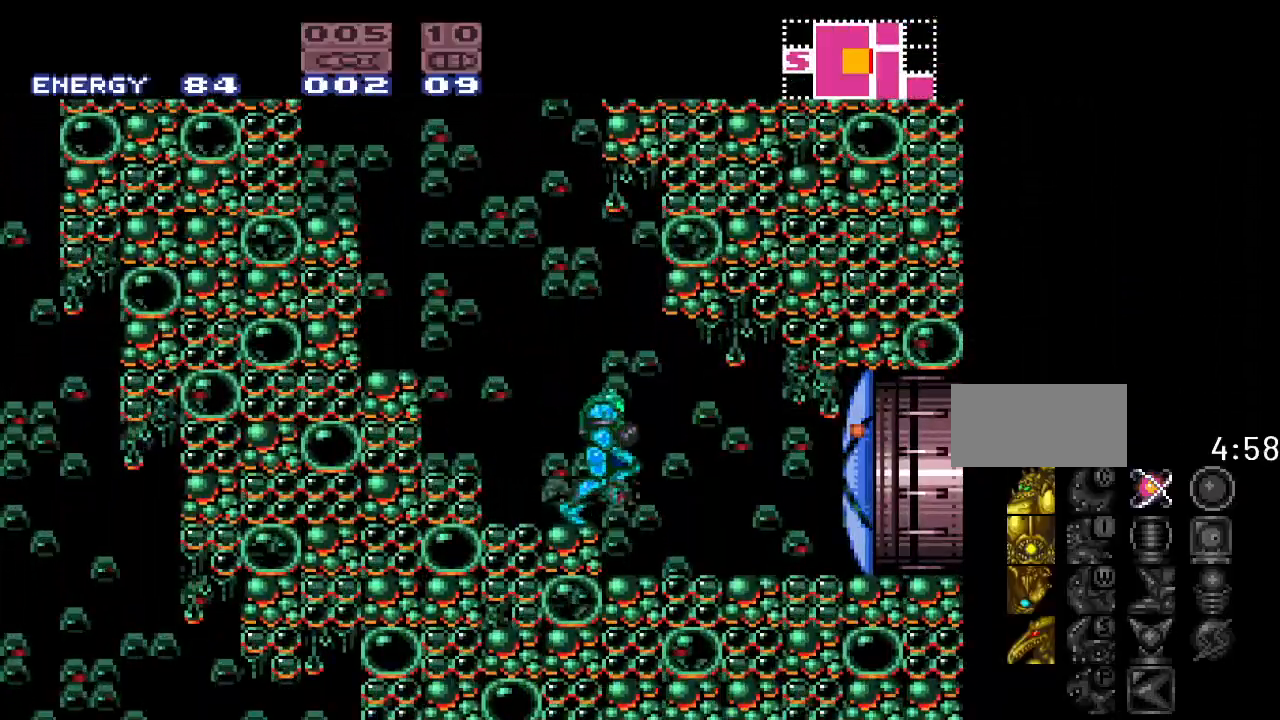
{"buttons": ["Y", "DPAD_RIGHT"], "events": [[117, "Y", "down"]]}
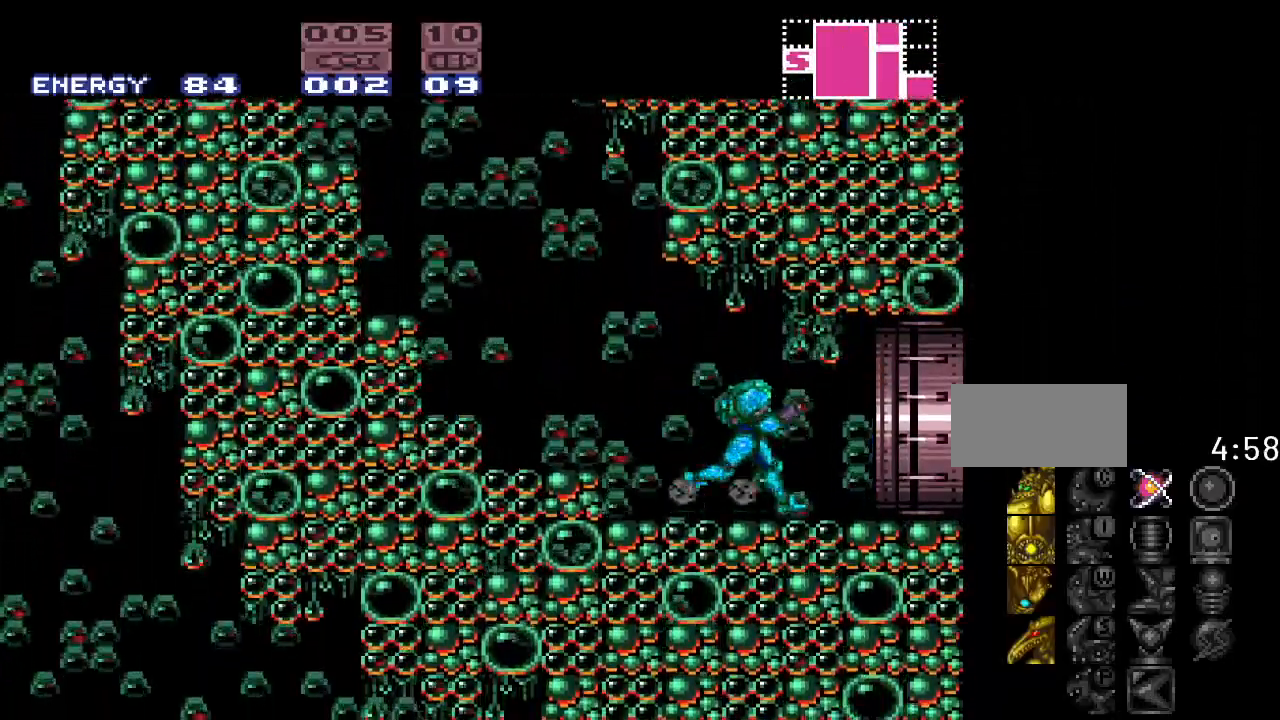
{"buttons": ["Y"], "events": [[367, "DPAD_RIGHT", "up"]]}
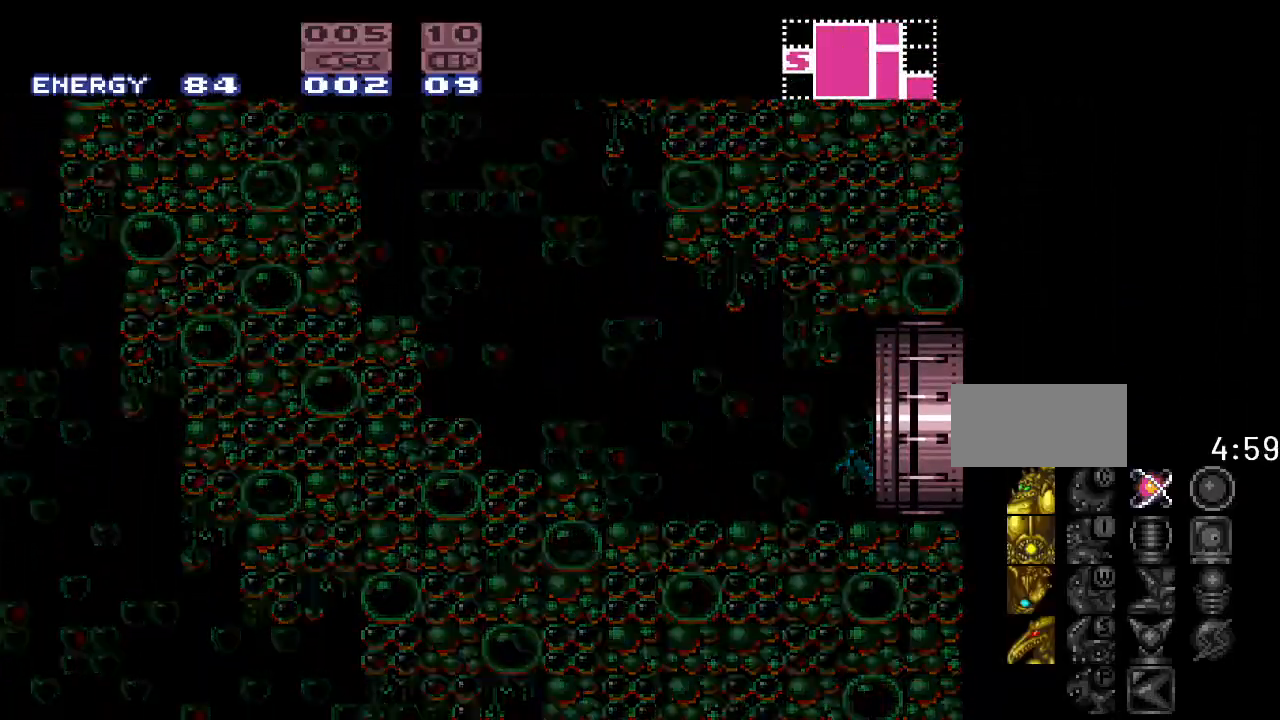
{"buttons": ["Y"], "events": []}
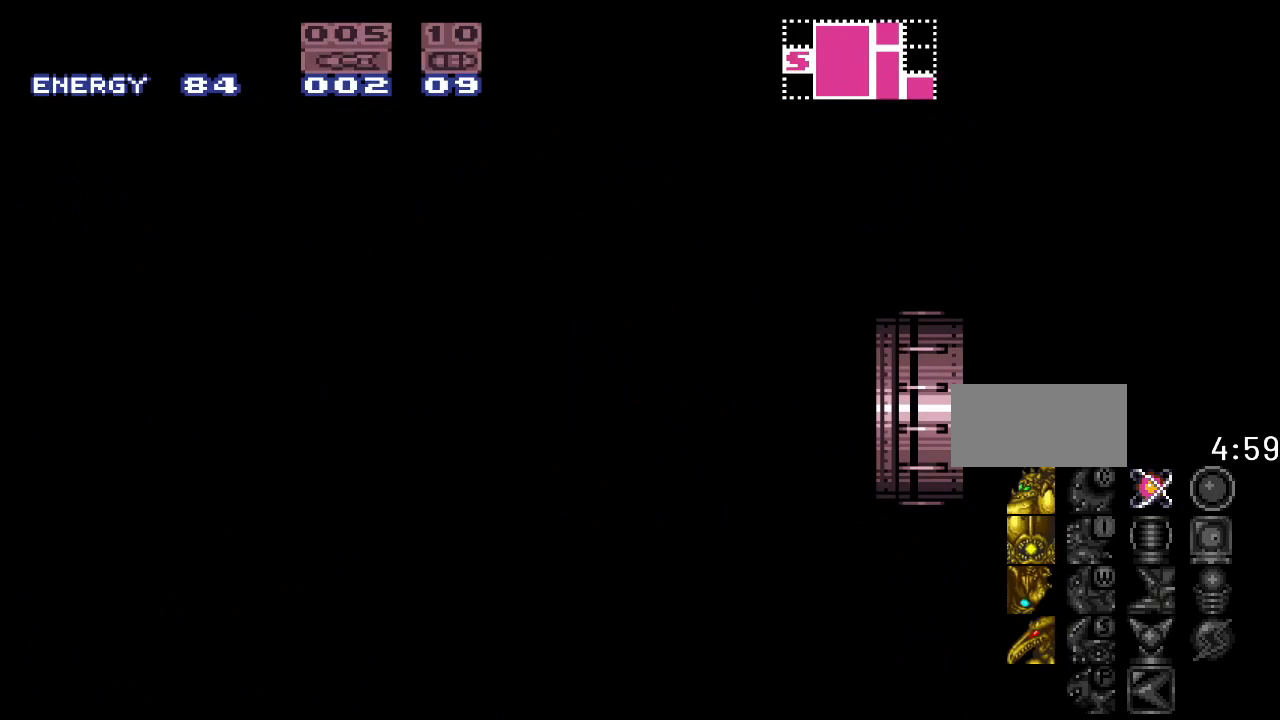
{"buttons": ["Y"], "events": []}
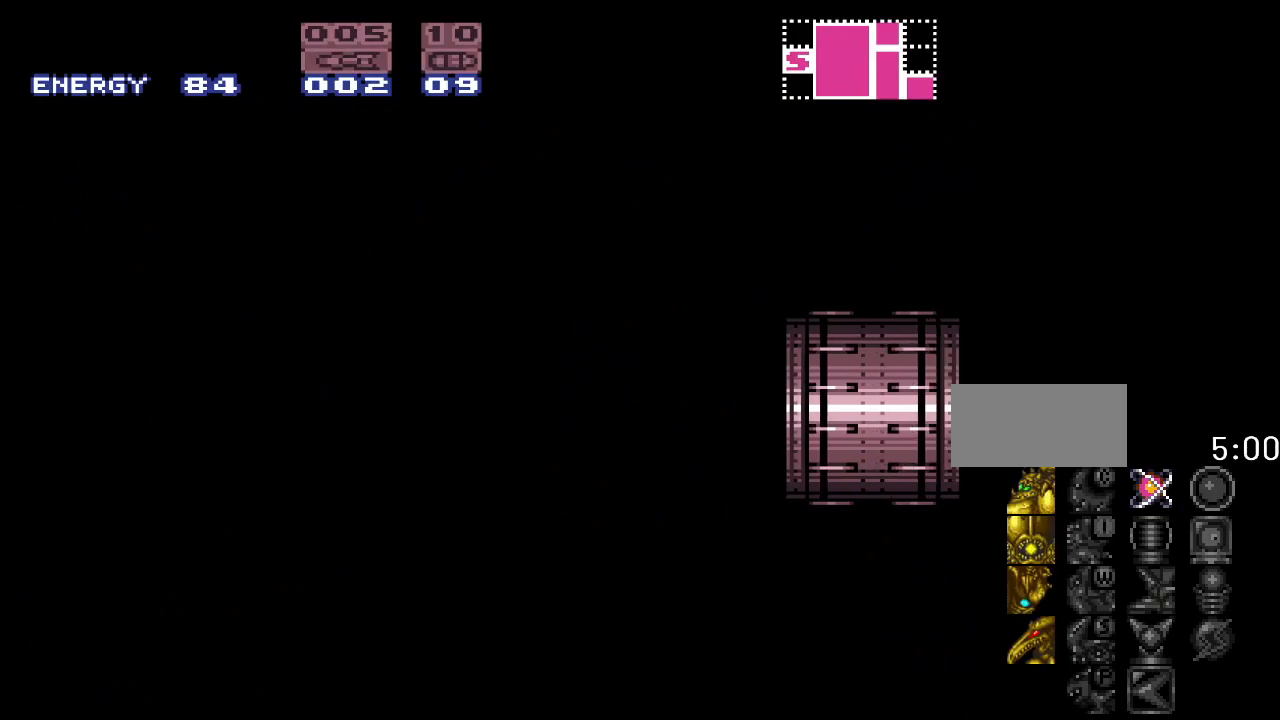
{"buttons": ["Y"], "events": []}